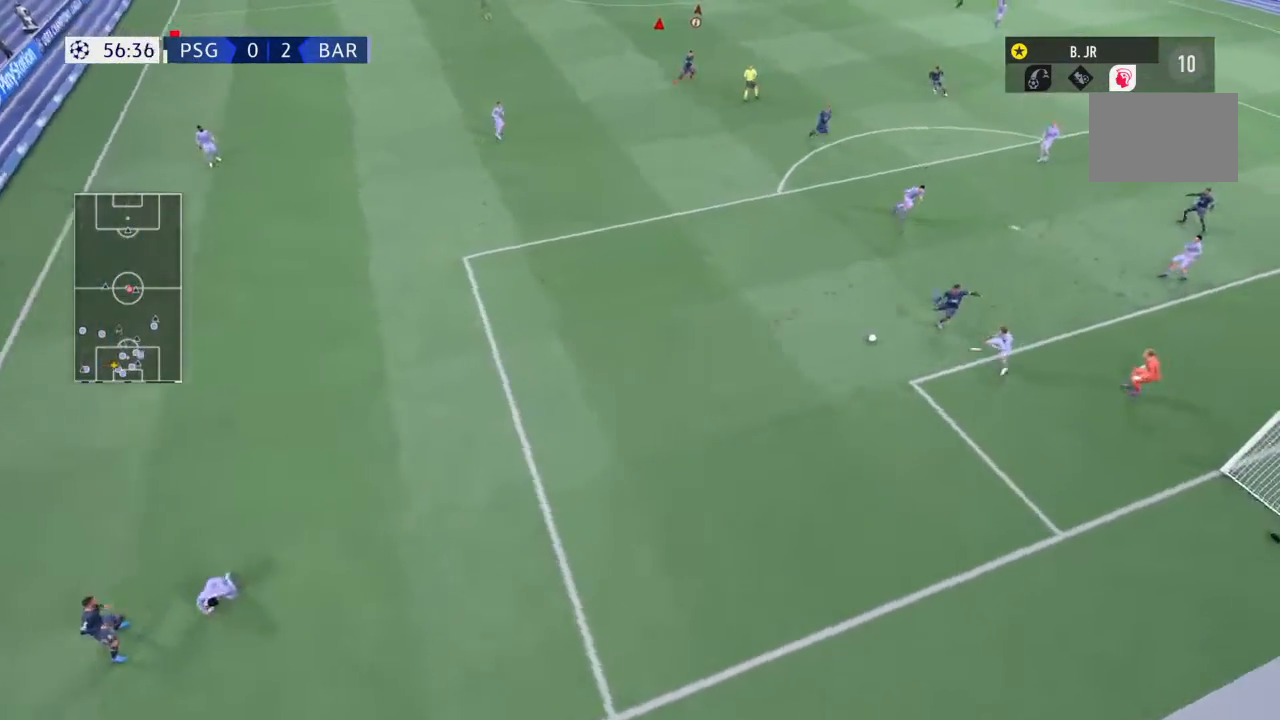
Gameplay with a controller (PlayStation layout); each line is a JSON object with the inputs held at the frame after it. "events" lists button and stick changes between this image and that frame as [ms after this image, input, new state], when the widget could be followed in between. Not read: L3 R3.
{"buttons": ["L1"], "left_stick": "center", "right_stick": "center", "events": []}
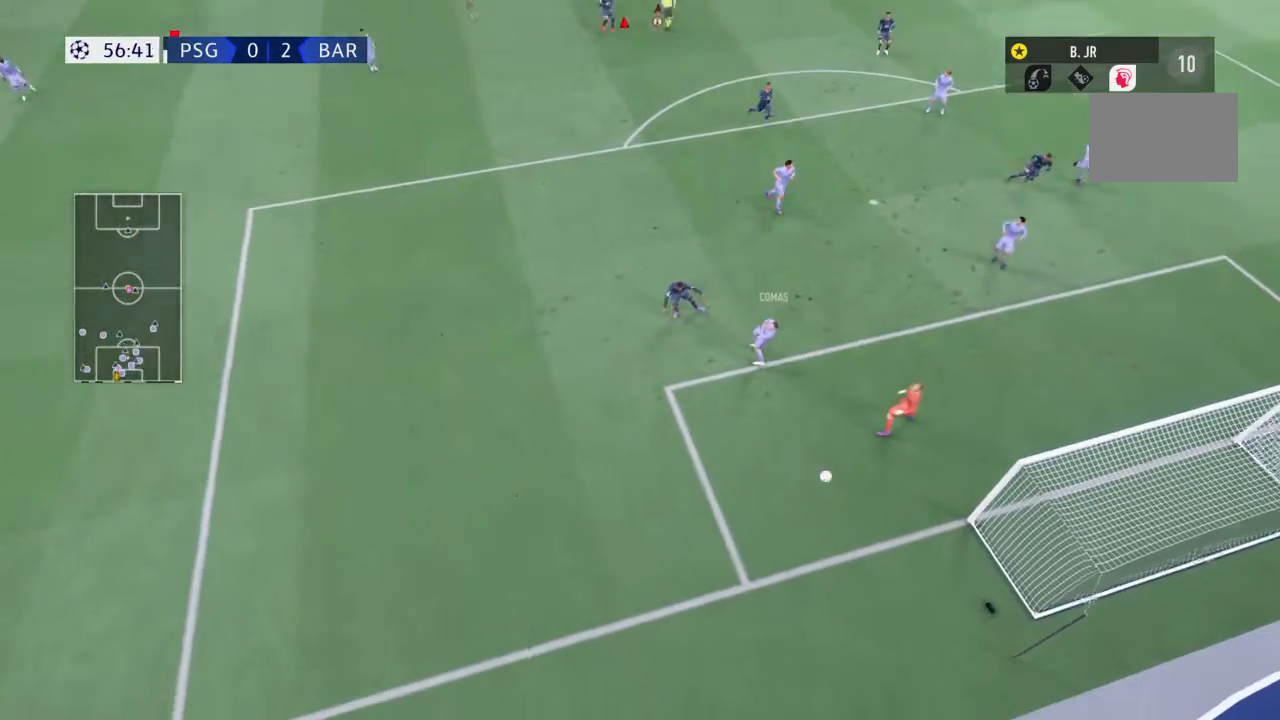
{"buttons": ["L1"], "left_stick": "center", "right_stick": "center", "events": []}
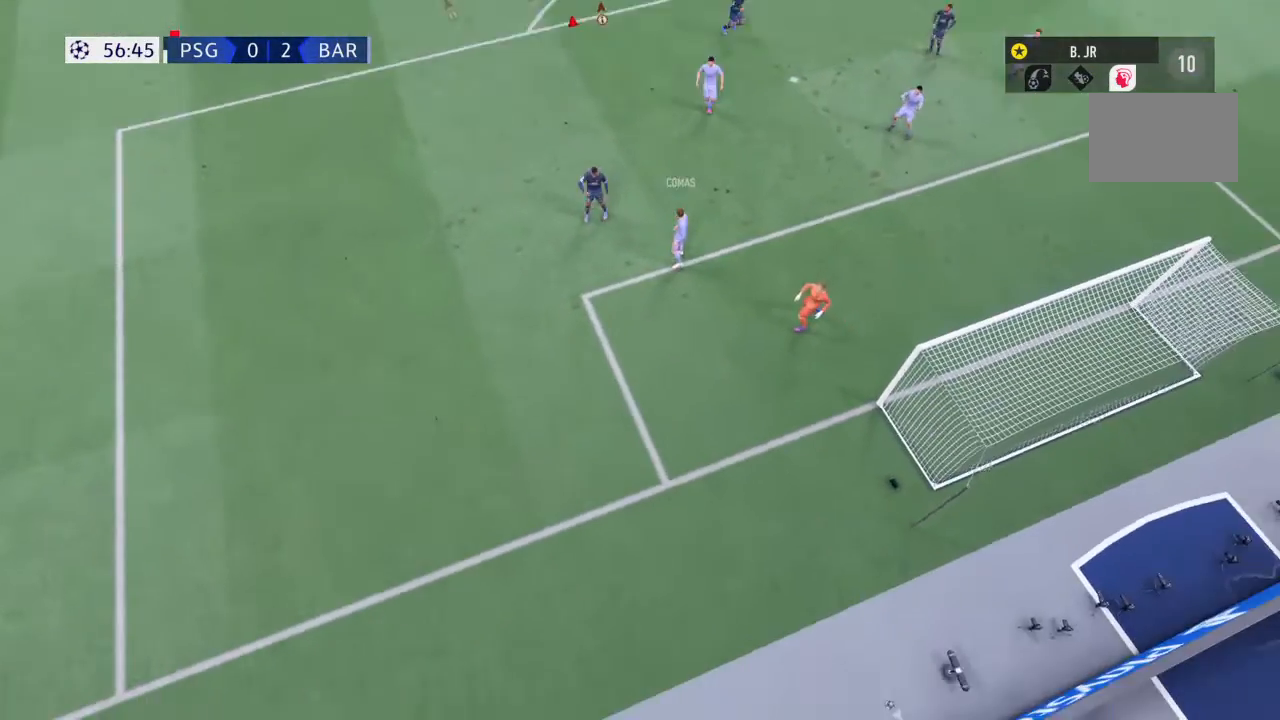
{"buttons": [], "left_stick": "center", "right_stick": "center", "events": [[267, "L1", "up"]]}
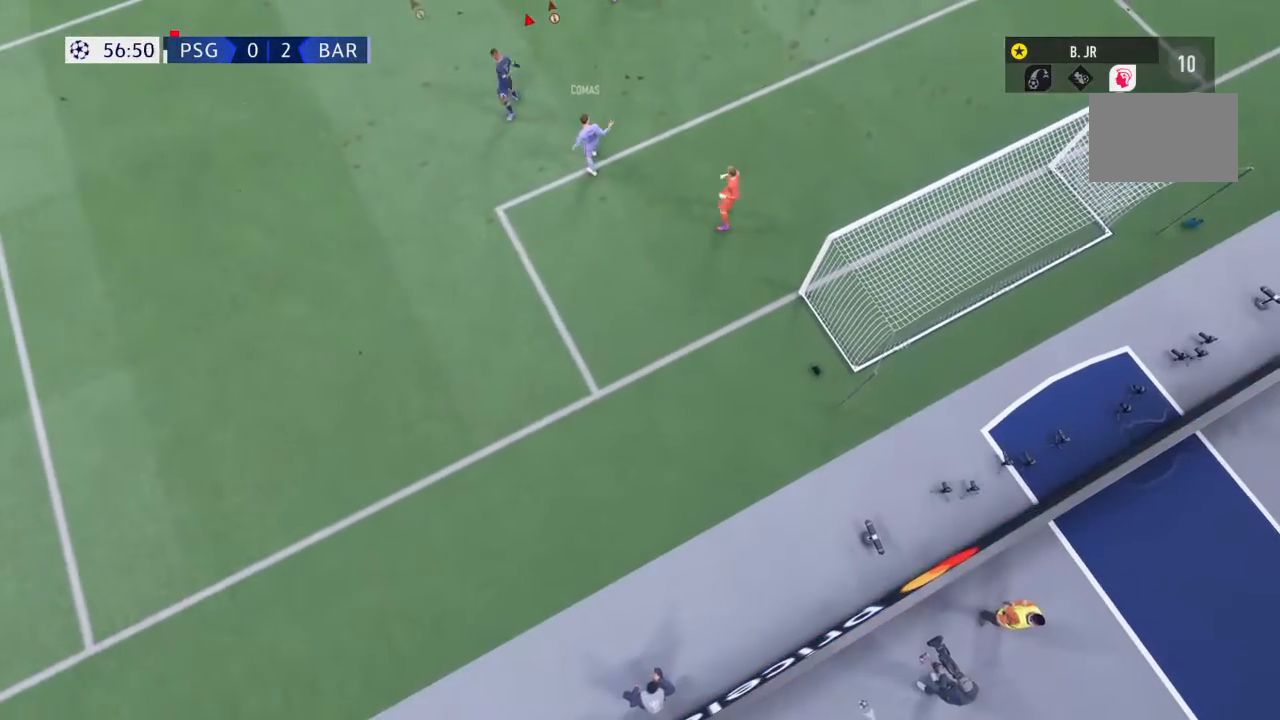
{"buttons": ["CROSS"], "left_stick": "center", "right_stick": "center", "events": [[133, "CROSS", "down"]]}